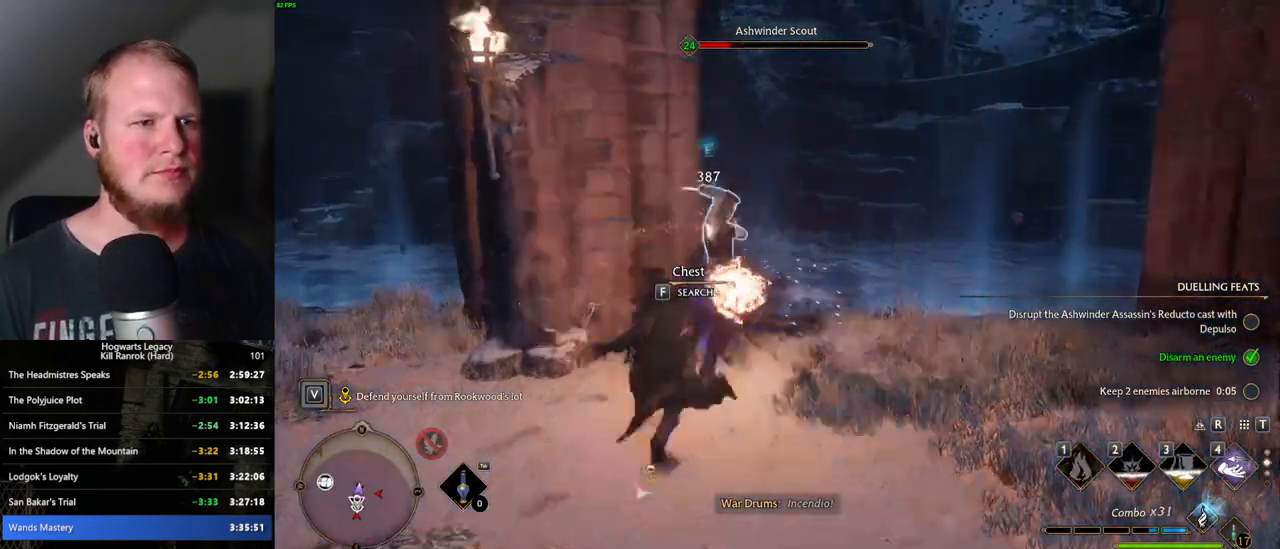
Gameplay with keyboard and mouse; each line is a JSON object with the keys and mouse buttons held at the frame after it. "events" lists presses ("down") and releases ("up") of ".", "/", "0", "1", "2", "3", "4", "5", "6", "7", "8", "9", "a", "alt_l", "alt_r", "b", "backslash", "backspace", "c", "caps_lock", "comma", "ctrl_l", "ctrl_r", "d", "e", "equals", "escape", "f", "f1", "f10", "f11", "f12", "f2", "f3", "f4", "f5", "f6", "f7", "f8", "f9", "g", "h", "i", "j", "k", "l", "lbracket", "m", "minus", "n", "o", "p", "q", "quote", "r", "rbracket", "return", "s", "semicolon", "shift_l", "shift_r", "space", "super_l", "super_r", "t", "tab", "tilde", "u", "v", "w", "x", "y", "z", "mouse_left", "mouse_wheel", "mouse_right", "mouse_mb4" and "mouse_mb5" between this image and that frame as [ms after this image, input, new state], when the widget could be followed in between. "mouse_left", "mouse_wheel", "mouse_right", "mouse_mb4", "mouse_mb5" = the "left", "wheel", "right", "mb4", "mb5" buttons of the "mouse" list. No other keys are recorded. "wheel" means that the mouse wheel is clicked or scrolled. Mouse movement is not recorded.
{"keys": ["s"], "mouse": ["left"], "events": [[150, "d", "down"], [350, "d", "up"], [434, "mouse_left", "down"]]}
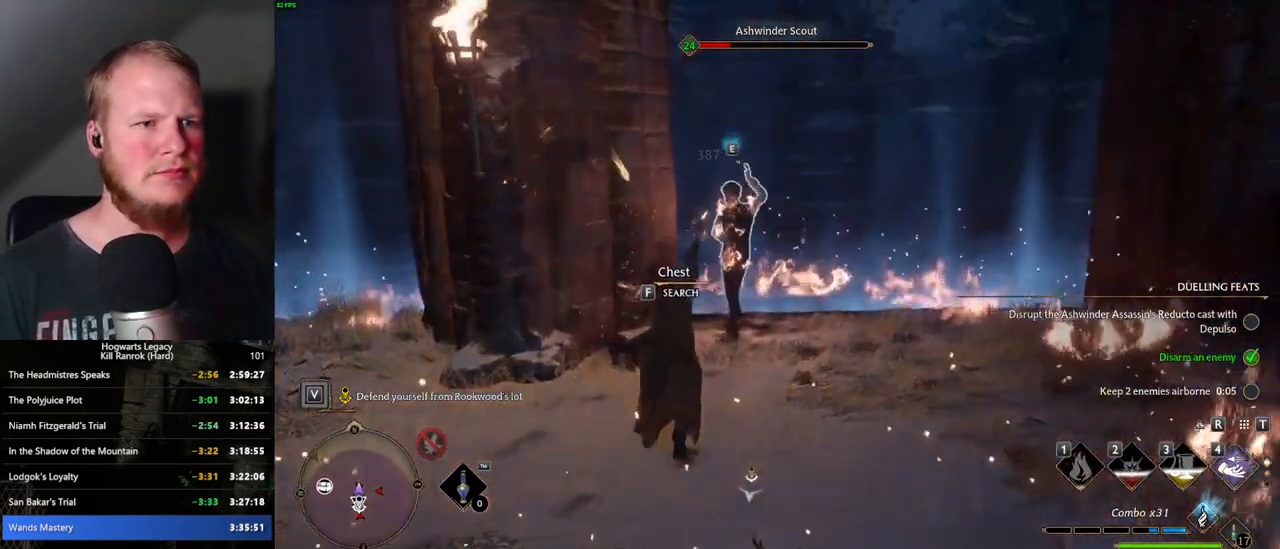
{"keys": [], "mouse": ["left"], "events": [[50, "mouse_left", "up"], [167, "mouse_left", "down"], [234, "mouse_left", "up"], [284, "s", "up"], [334, "mouse_left", "down"], [434, "mouse_left", "up"], [500, "mouse_left", "down"]]}
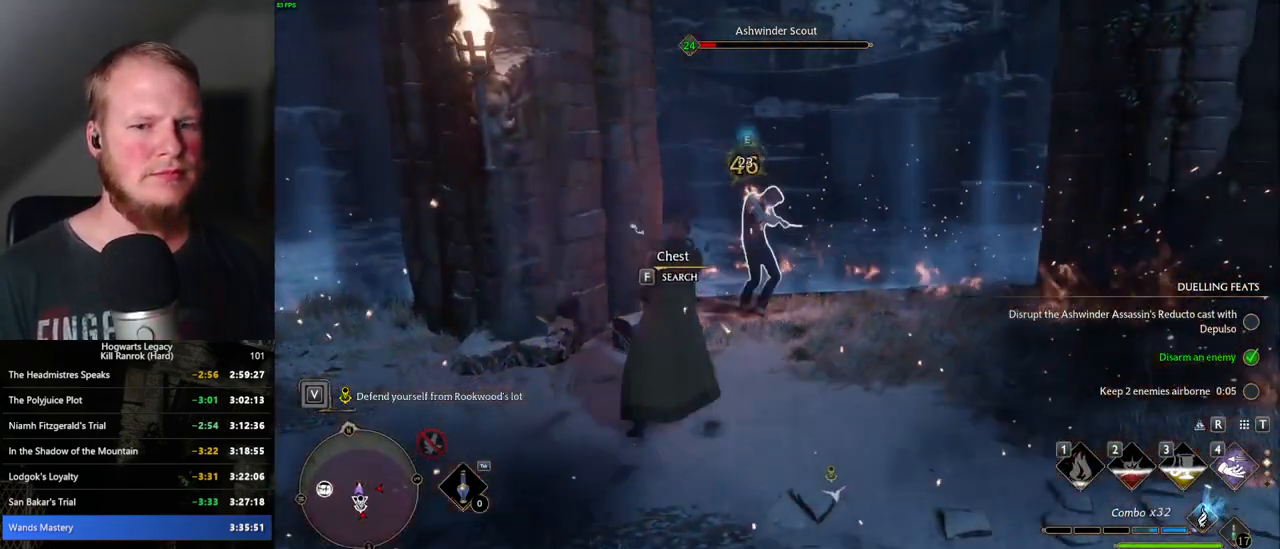
{"keys": ["d", "s"], "mouse": [], "events": [[117, "mouse_left", "up"], [184, "mouse_left", "down"], [284, "mouse_left", "up"], [350, "mouse_left", "down"], [450, "mouse_left", "up"], [467, "d", "down"], [467, "s", "down"]]}
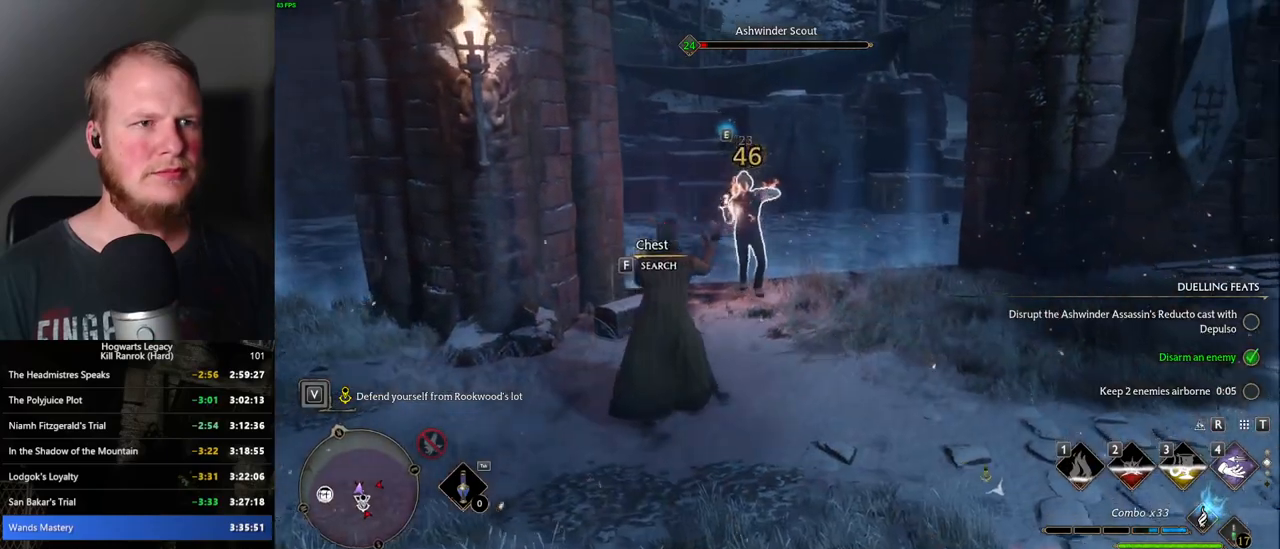
{"keys": ["d", "w"], "mouse": [], "events": [[100, "space", "down"], [167, "s", "up"], [234, "space", "up"], [300, "shift_l", "down"], [350, "w", "down"], [450, "shift_l", "up"]]}
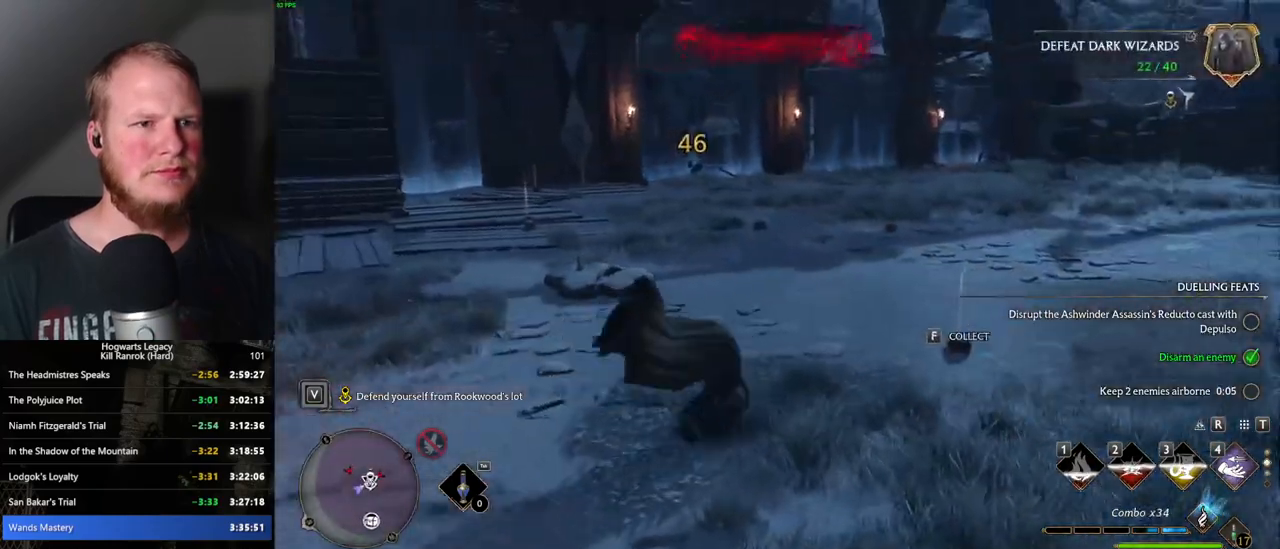
{"keys": ["w"], "mouse": [], "events": [[467, "d", "up"]]}
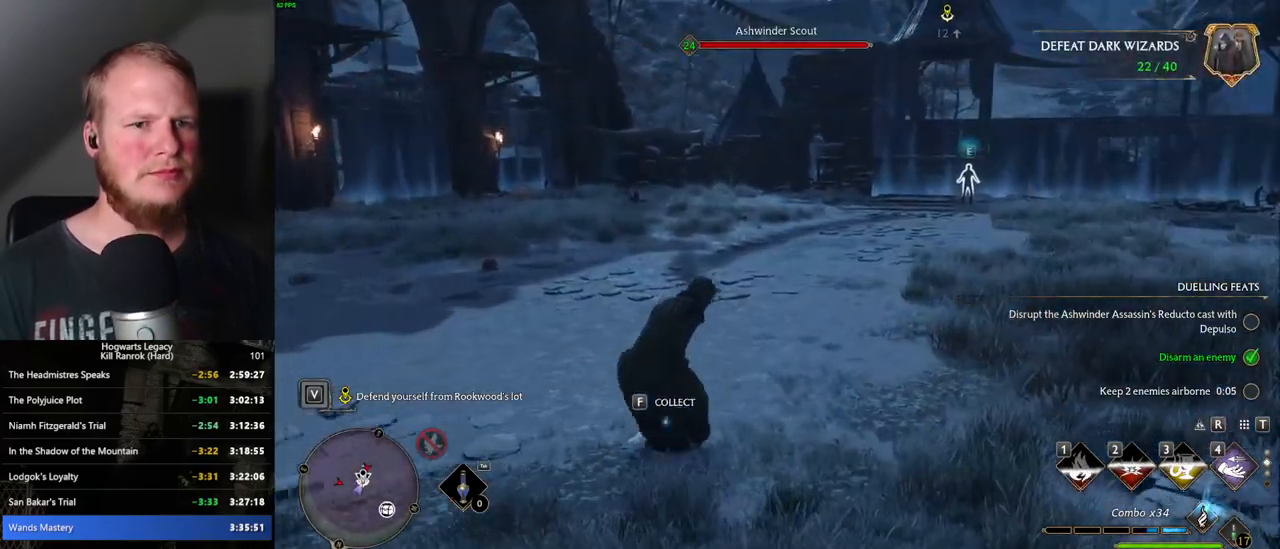
{"keys": ["w"], "mouse": [], "events": [[67, "d", "down"], [284, "d", "up"]]}
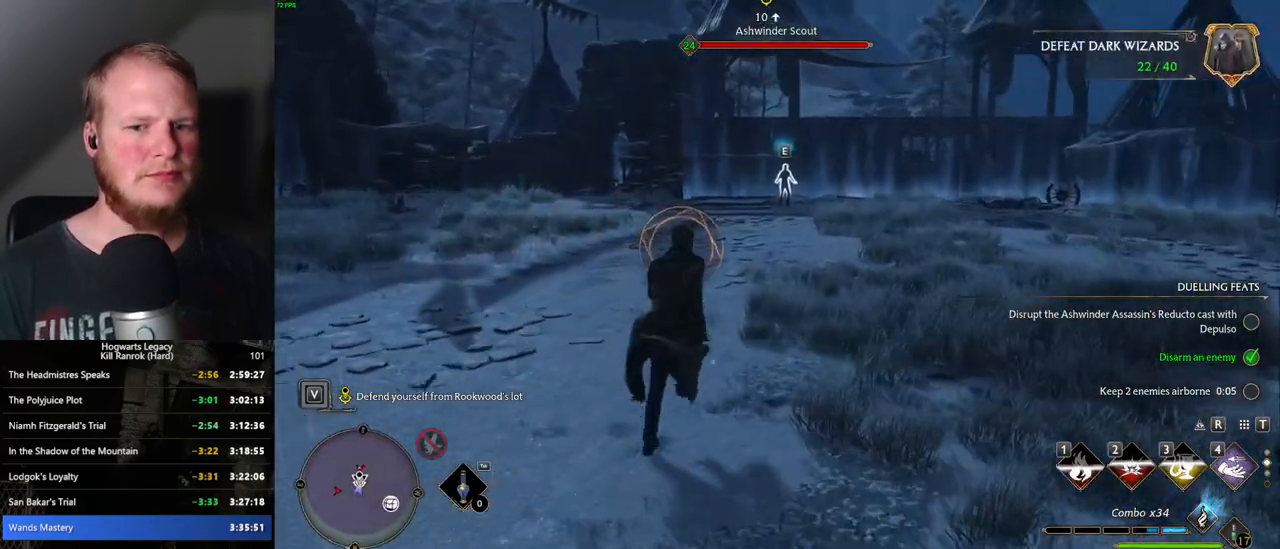
{"keys": ["w"], "mouse": [], "events": [[67, "mouse_left", "down"], [150, "space", "down"], [167, "mouse_left", "up"], [217, "a", "down"], [267, "space", "up"], [417, "a", "up"]]}
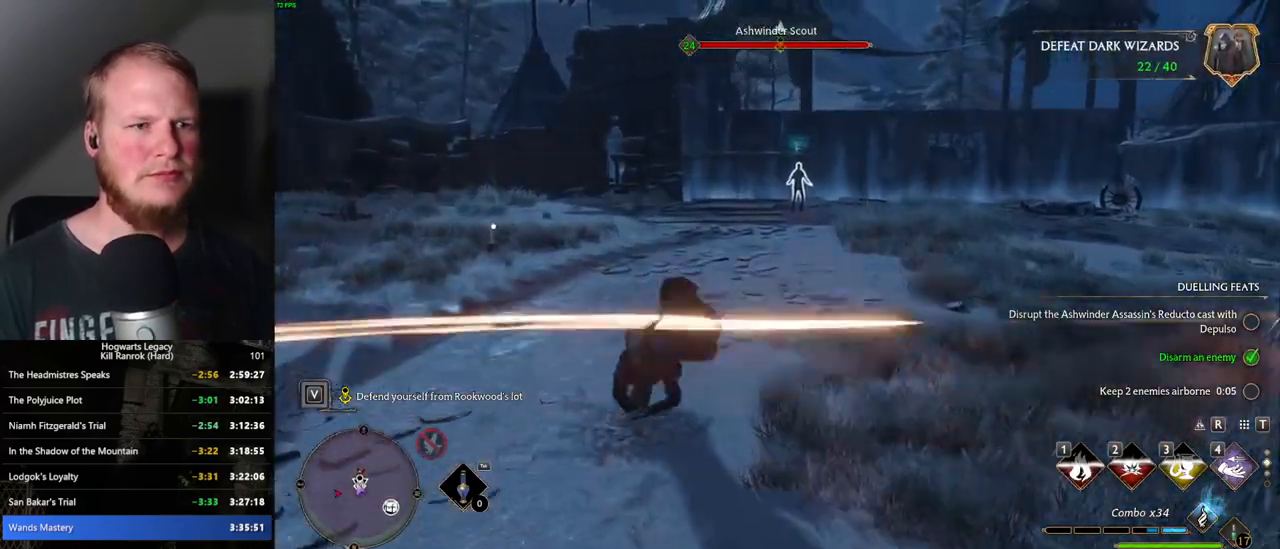
{"keys": ["w"], "mouse": [], "events": [[34, "a", "down"], [67, "a", "up"], [384, "4", "down"], [467, "4", "up"]]}
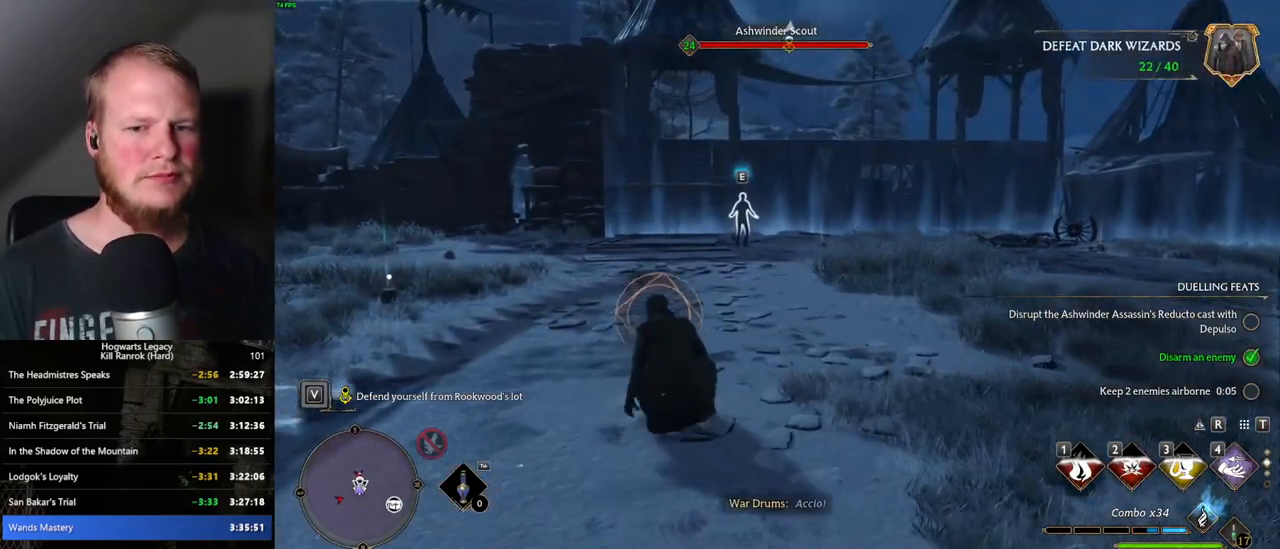
{"keys": ["w"], "mouse": [], "events": [[34, "4", "down"], [150, "4", "up"], [350, "mouse_left", "down"], [450, "mouse_left", "up"]]}
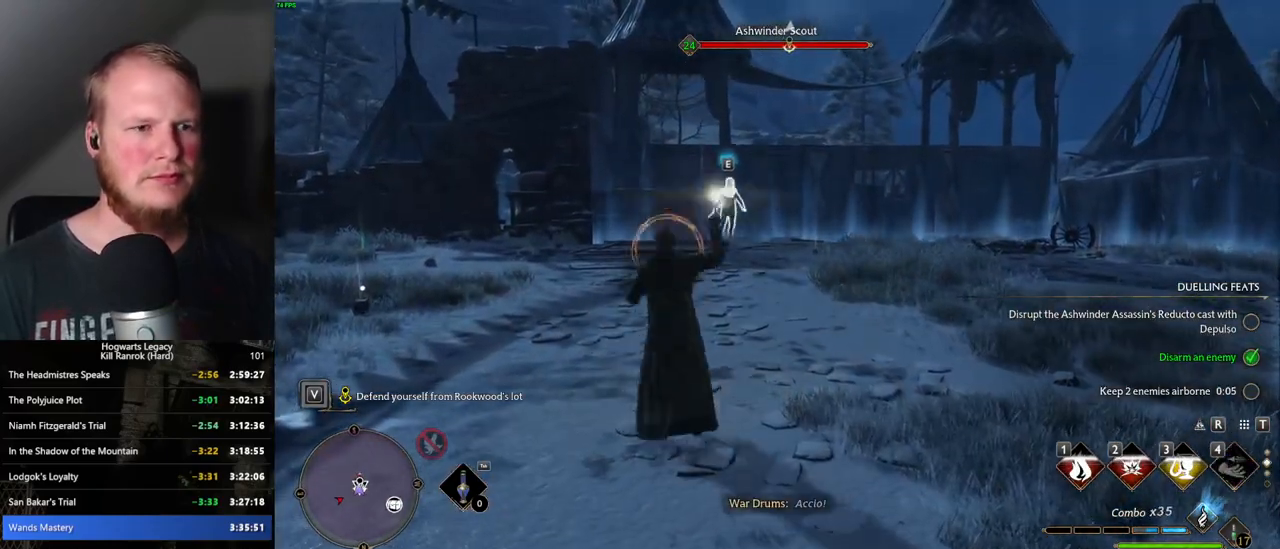
{"keys": ["d"], "mouse": [], "events": [[50, "mouse_left", "down"], [117, "mouse_left", "up"], [217, "mouse_left", "down"], [300, "d", "down"], [300, "mouse_left", "up"], [367, "space", "down"], [400, "w", "up"], [467, "space", "up"]]}
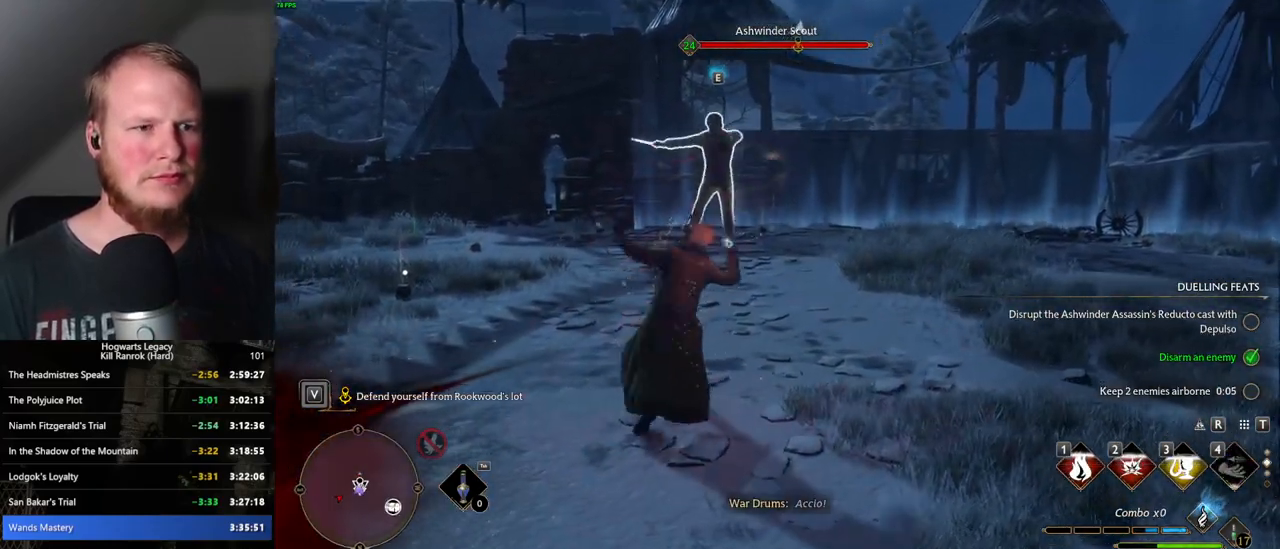
{"keys": ["w"], "mouse": [], "events": [[117, "w", "down"], [350, "d", "up"]]}
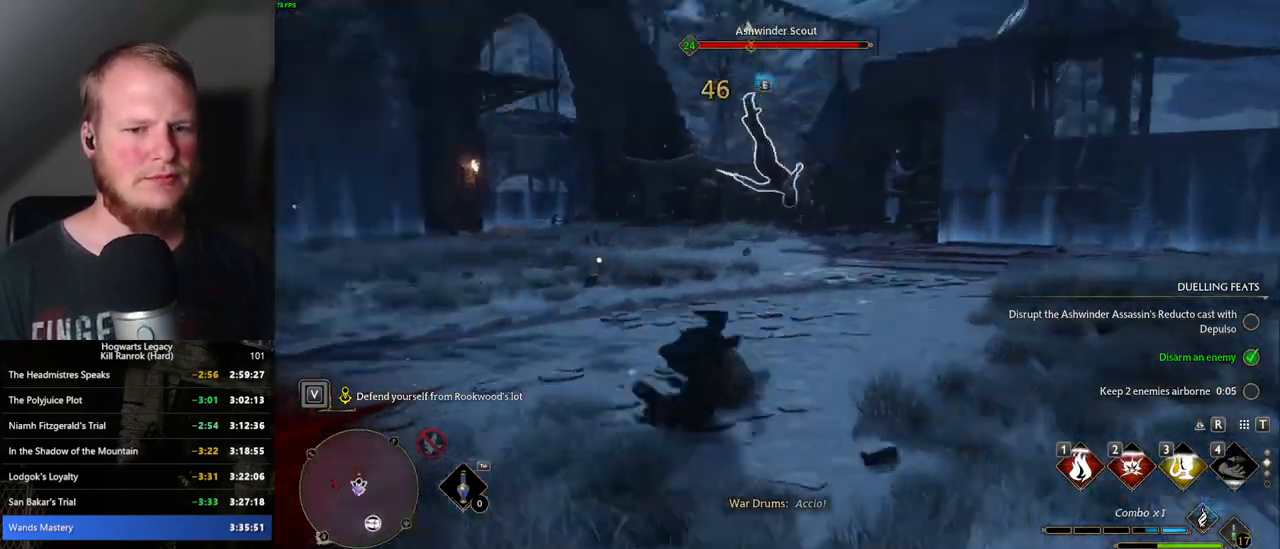
{"keys": ["w"], "mouse": [], "events": []}
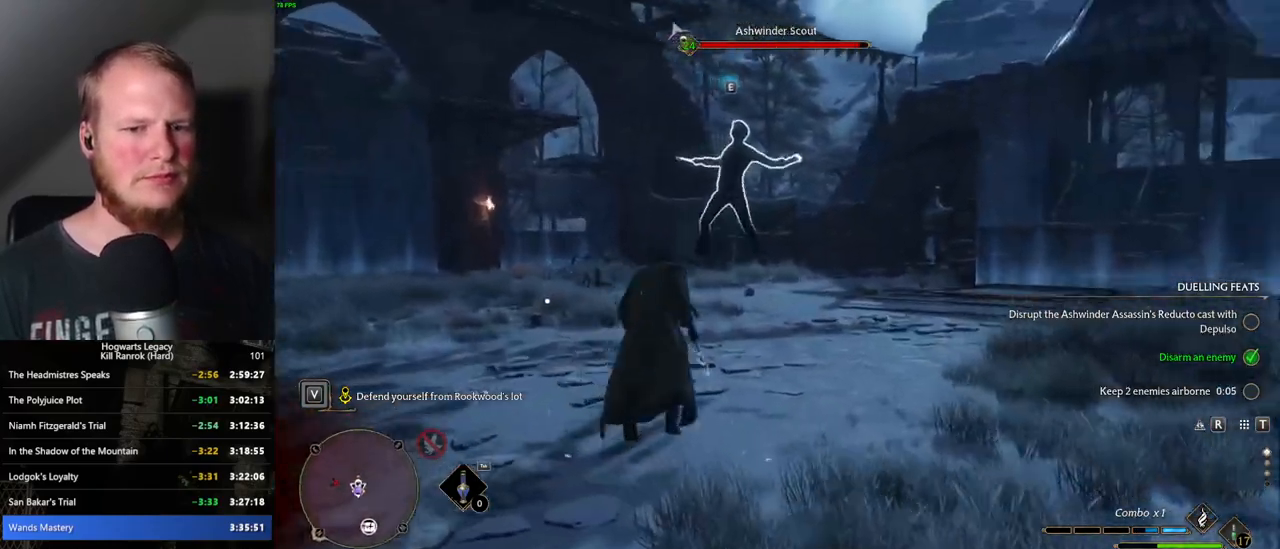
{"keys": ["space", "w"], "mouse": [], "events": [[17, "1", "down"], [84, "1", "up"], [484, "space", "down"]]}
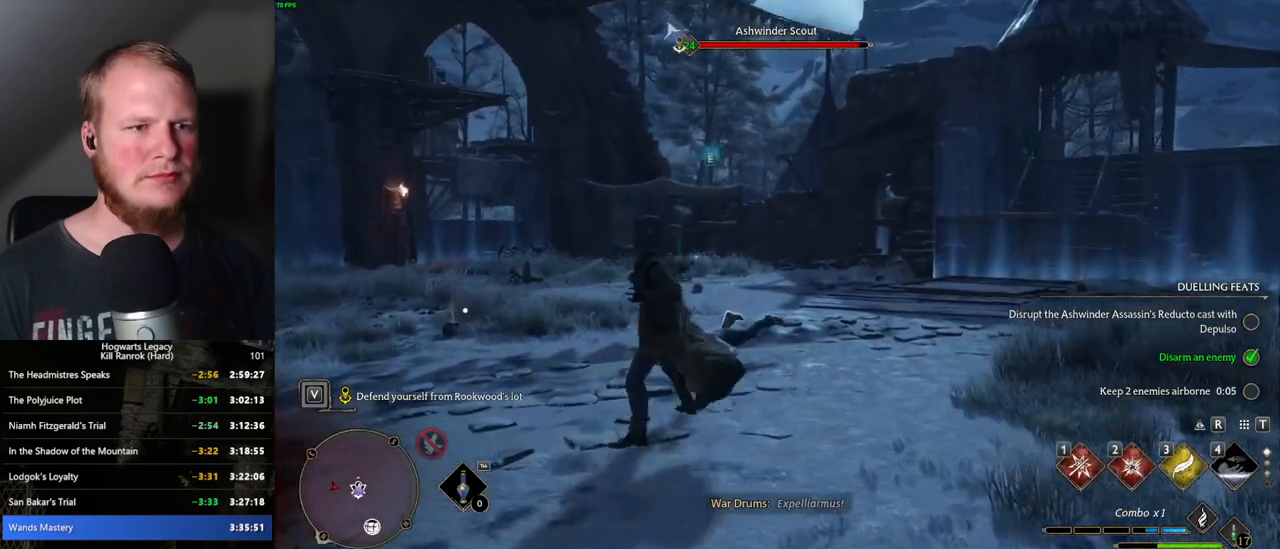
{"keys": ["2", "w"], "mouse": [], "events": [[84, "space", "up"], [500, "2", "down"]]}
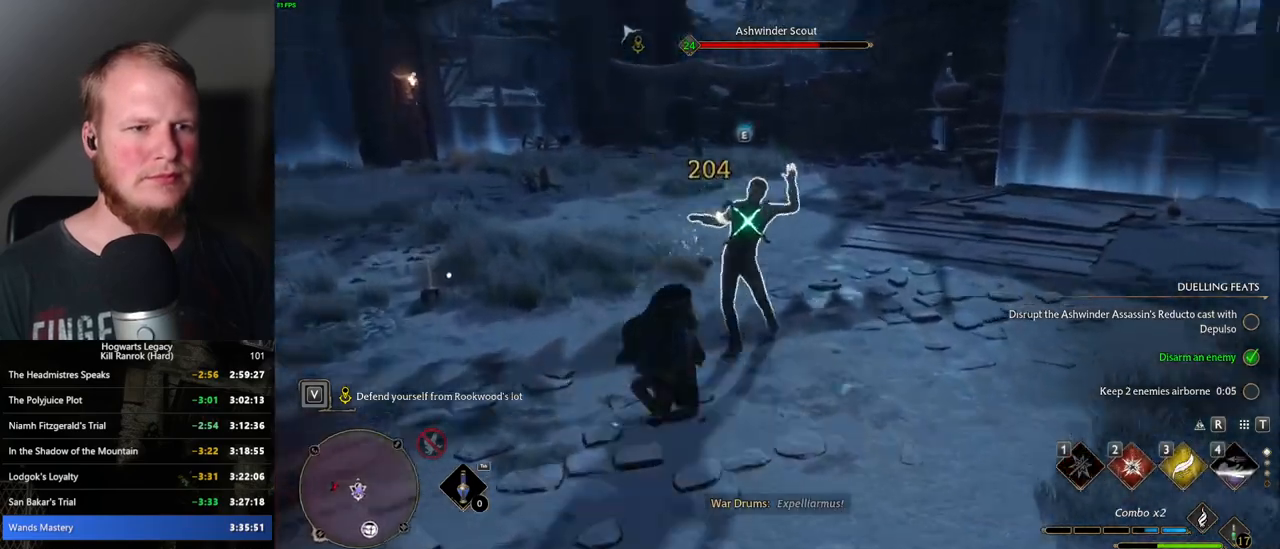
{"keys": ["w"], "mouse": [], "events": [[67, "2", "up"], [184, "2", "down"], [234, "2", "up"], [350, "2", "down"], [417, "2", "up"]]}
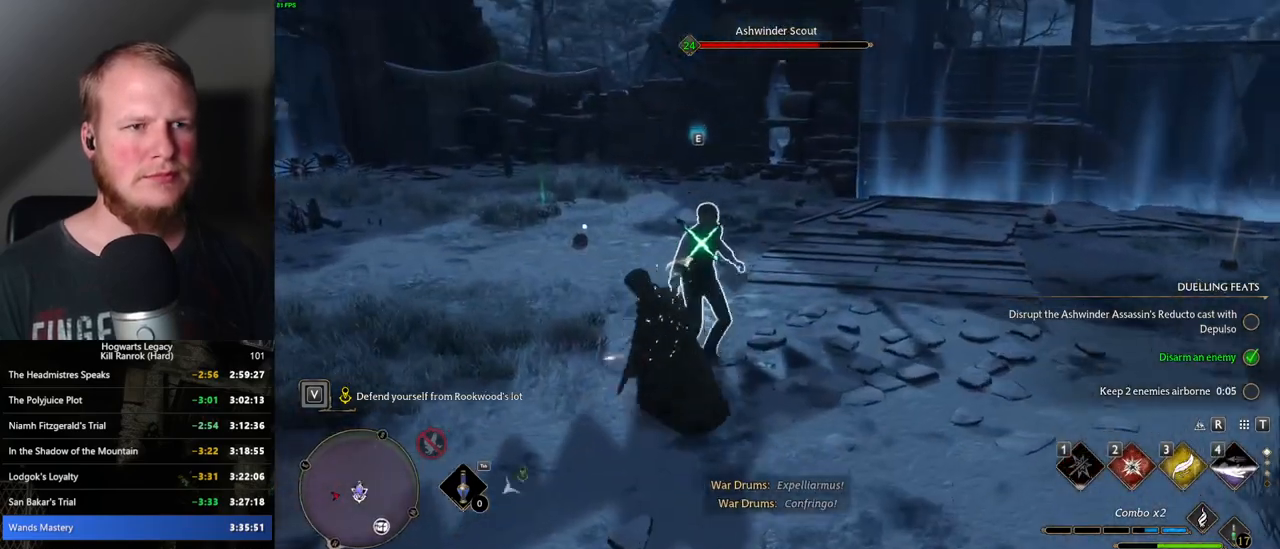
{"keys": ["w"], "mouse": [], "events": [[267, "f", "down"], [300, "f", "up"]]}
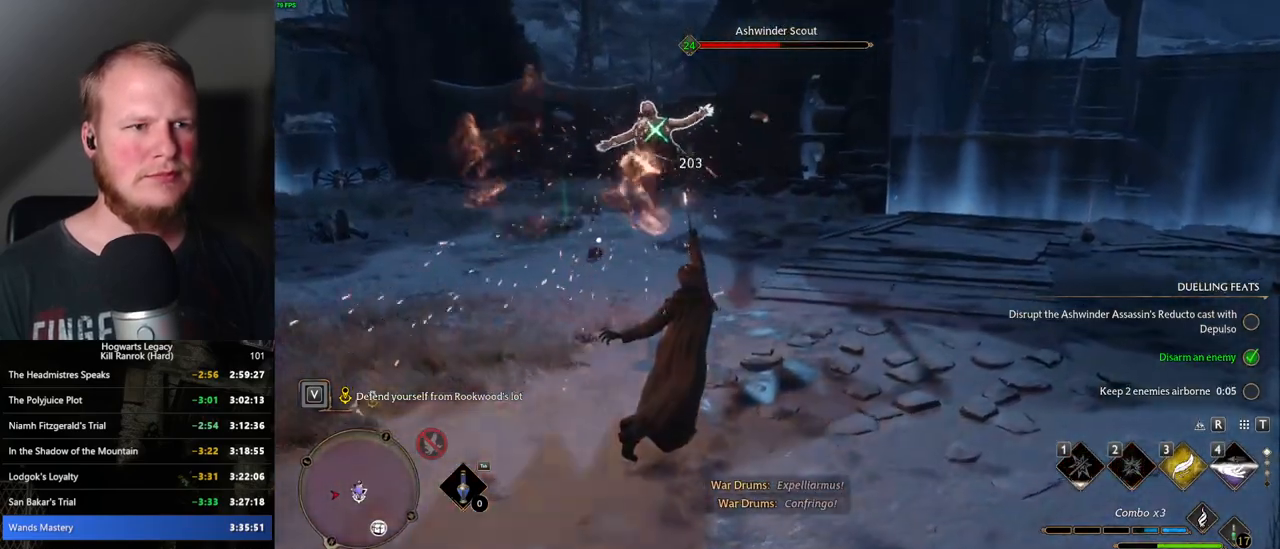
{"keys": ["w"], "mouse": [], "events": [[67, "space", "down"], [200, "space", "up"]]}
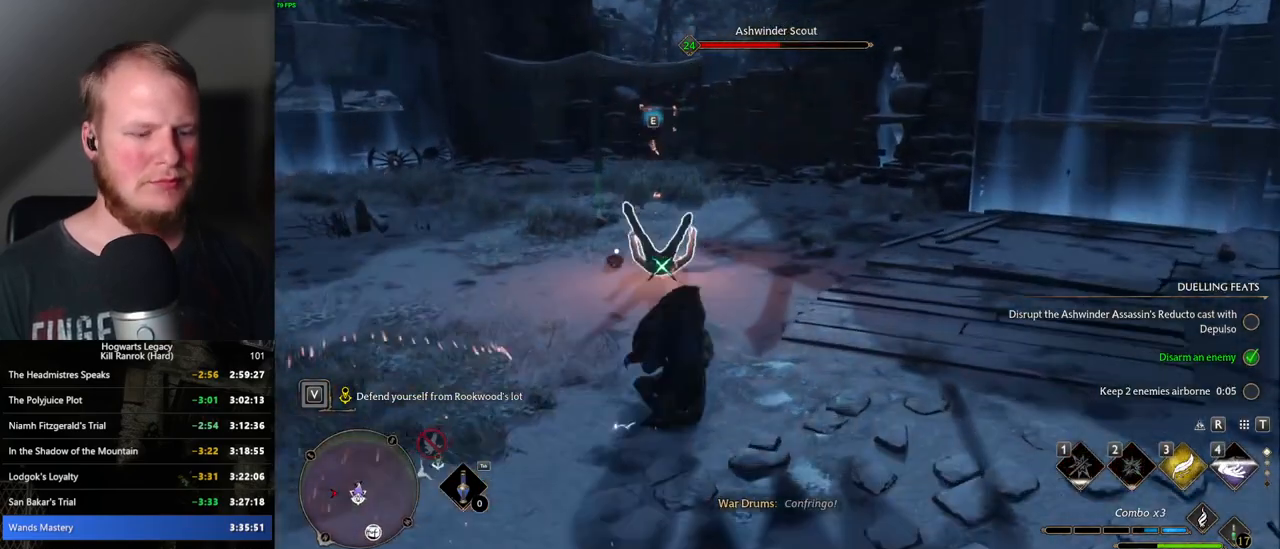
{"keys": ["w"], "mouse": [], "events": [[167, "g", "down"], [234, "g", "up"]]}
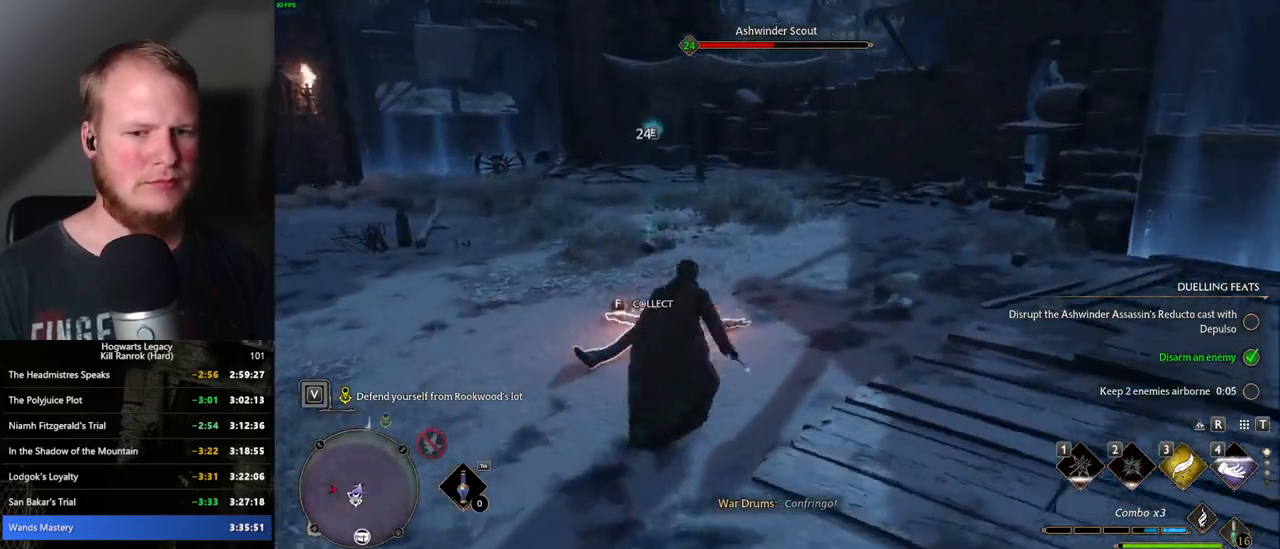
{"keys": ["1", "w"], "mouse": [], "events": [[467, "1", "down"]]}
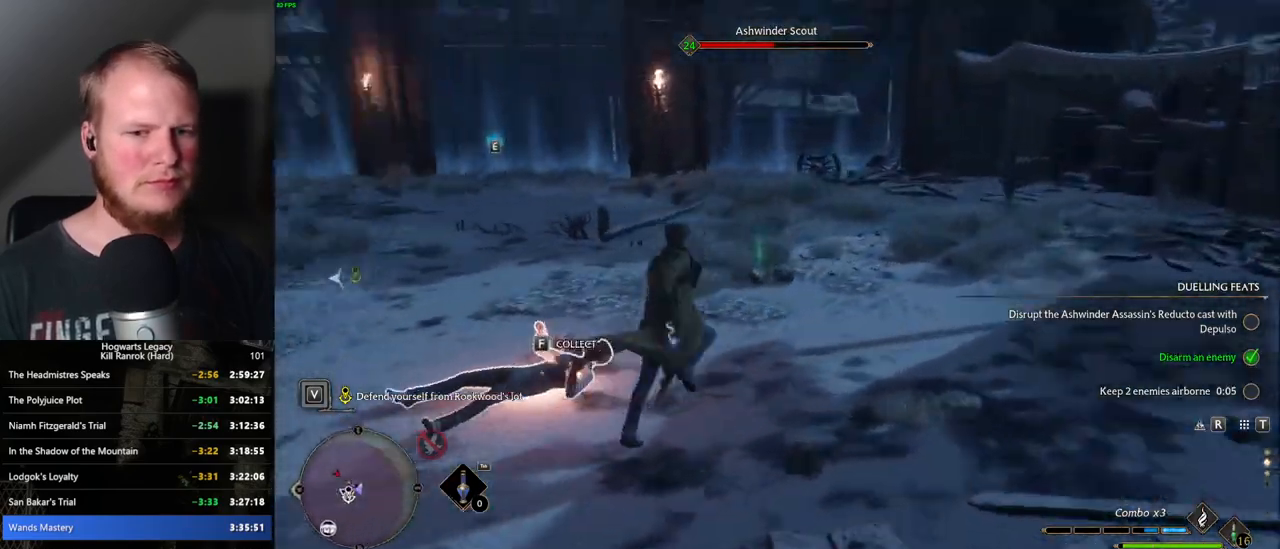
{"keys": ["a", "space"], "mouse": [], "events": [[34, "1", "up"], [184, "w", "up"], [334, "a", "down"], [500, "space", "down"]]}
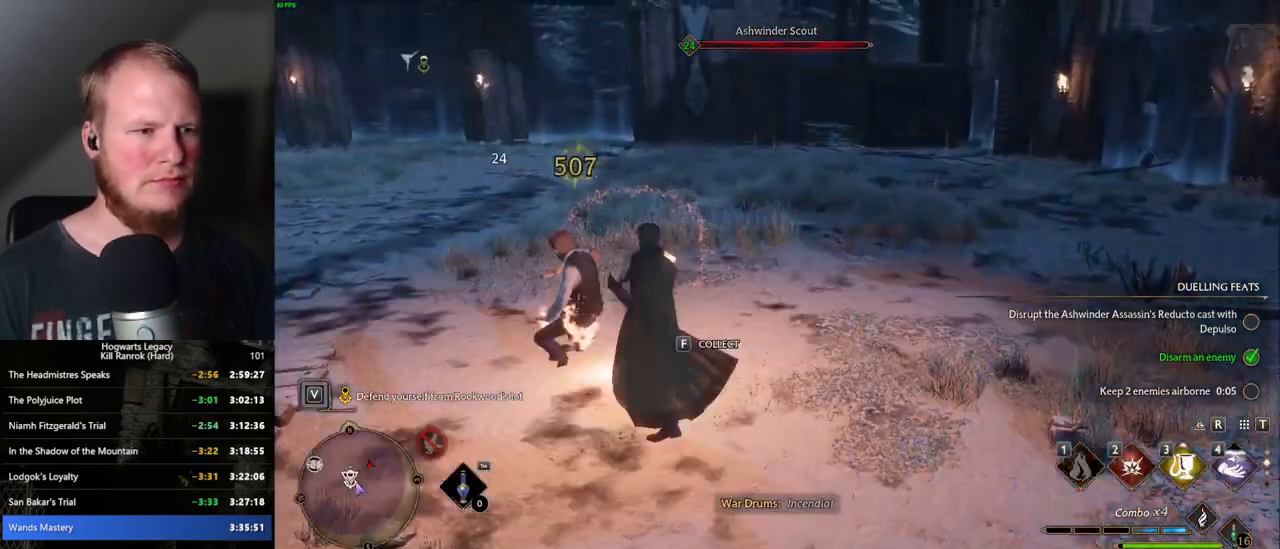
{"keys": ["w"], "mouse": [], "events": [[117, "space", "up"], [234, "w", "down"], [500, "a", "up"]]}
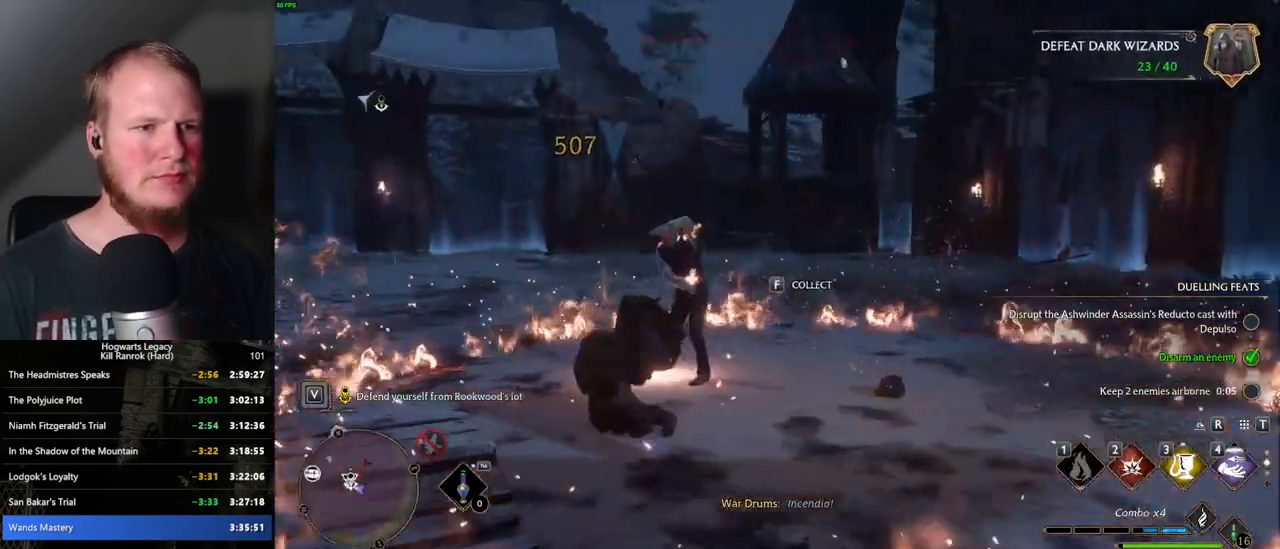
{"keys": ["a"], "mouse": [], "events": [[150, "a", "down"], [200, "w", "up"]]}
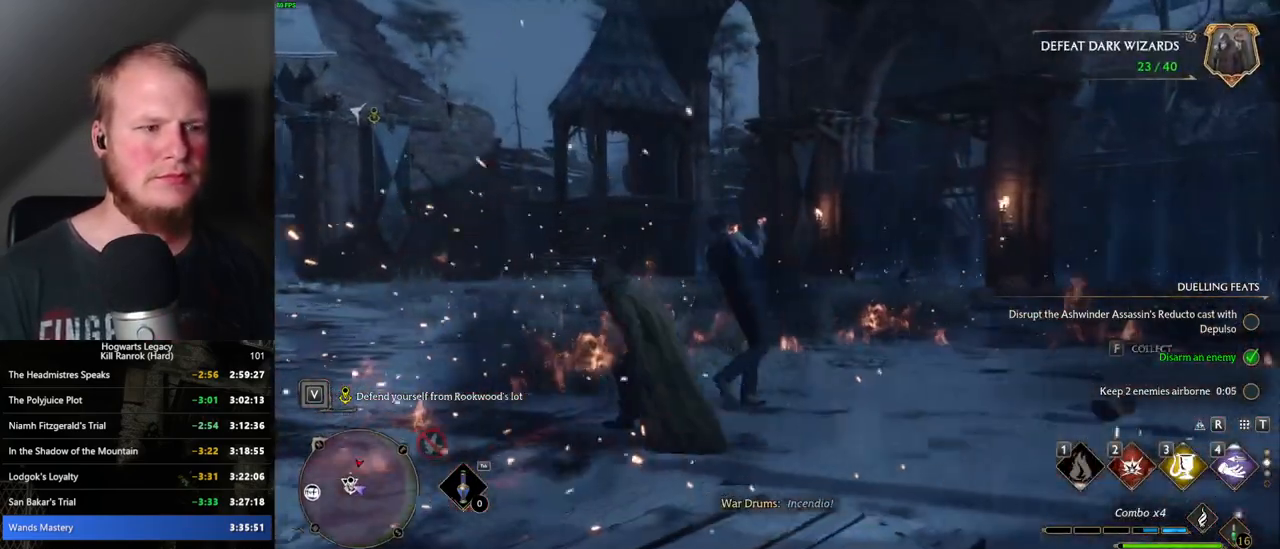
{"keys": ["a", "w"], "mouse": [], "events": [[34, "space", "down"], [400, "w", "down"], [467, "space", "up"]]}
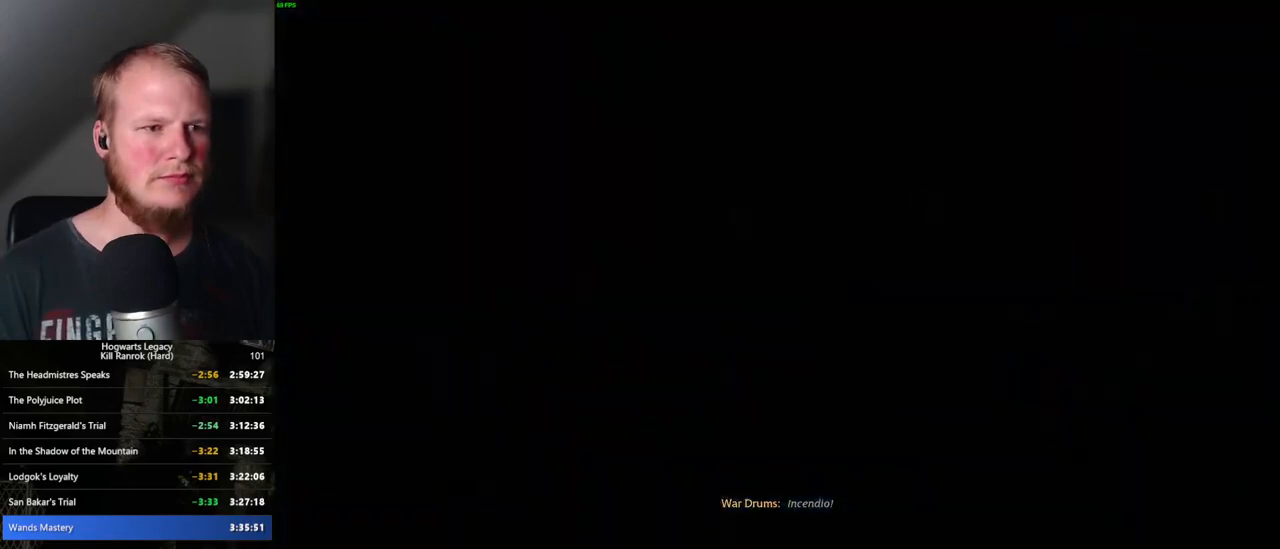
{"keys": [], "mouse": [], "events": [[67, "a", "up"], [67, "w", "up"], [234, "w", "down"], [267, "w", "up"]]}
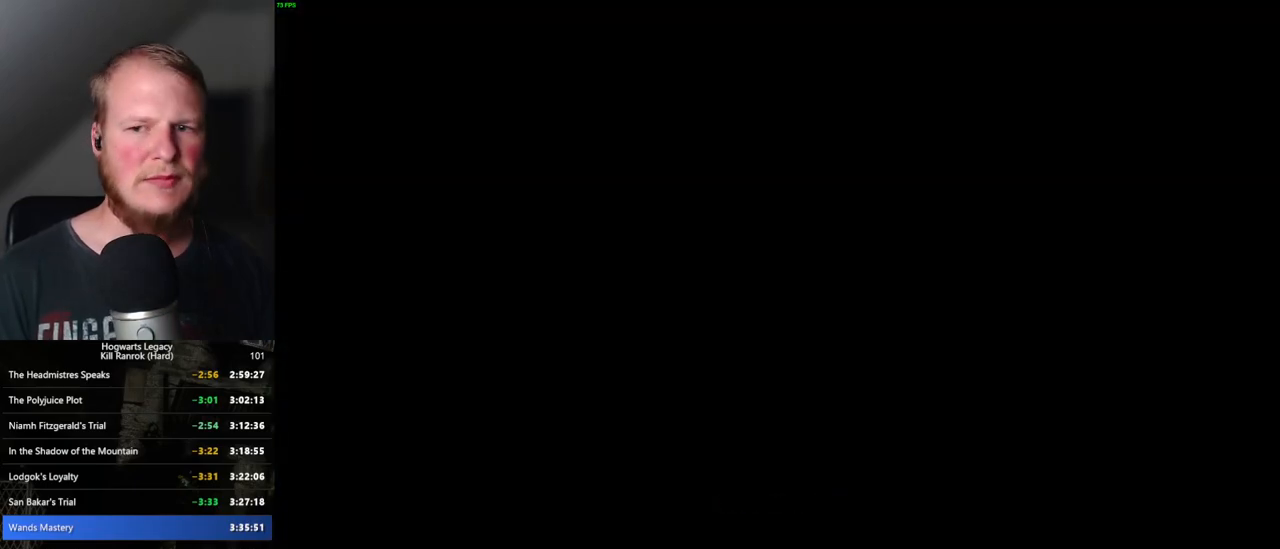
{"keys": [], "mouse": [], "events": []}
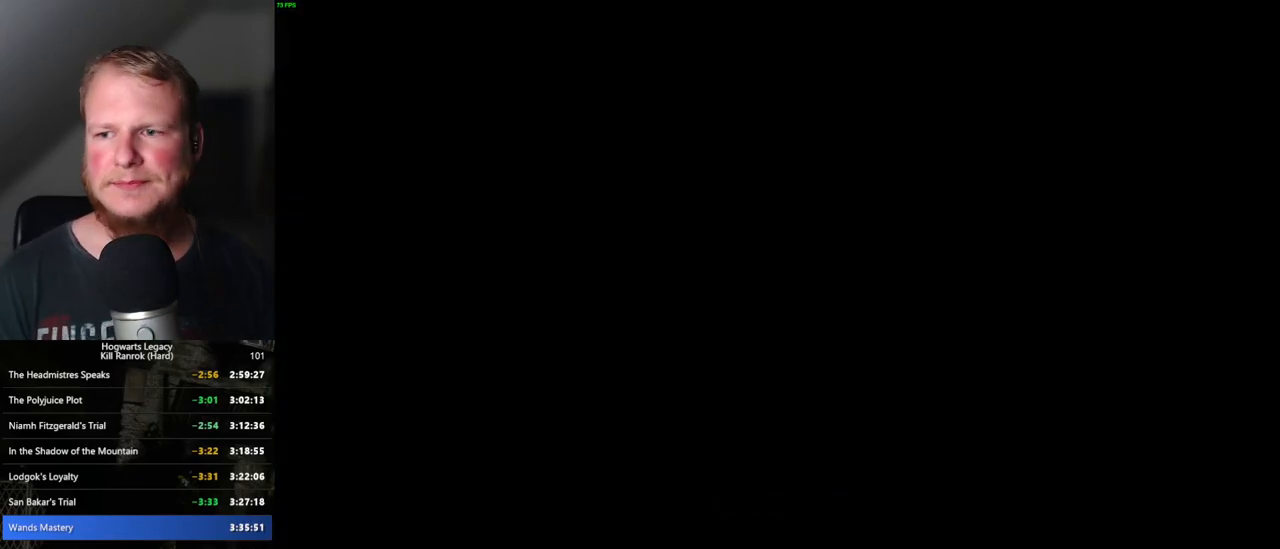
{"keys": [], "mouse": [], "events": []}
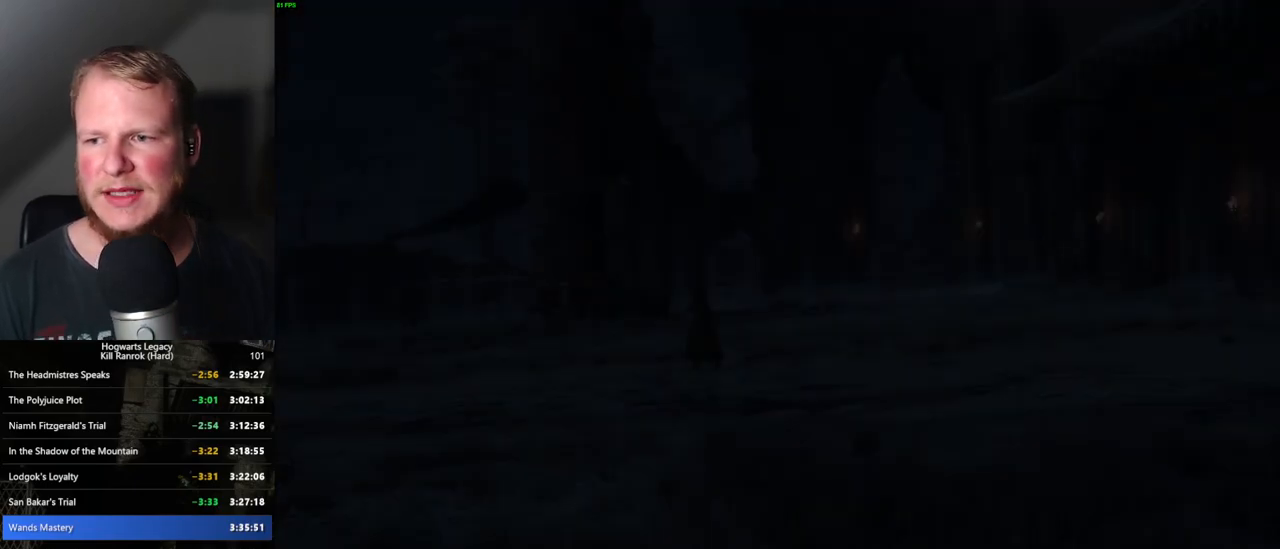
{"keys": [], "mouse": [], "events": []}
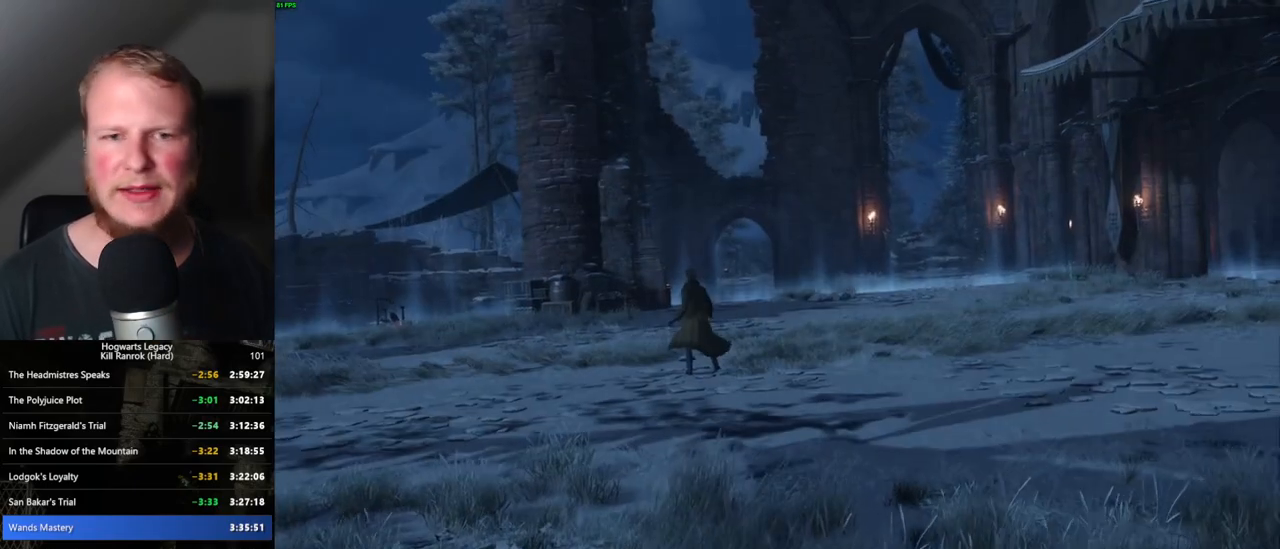
{"keys": [], "mouse": [], "events": []}